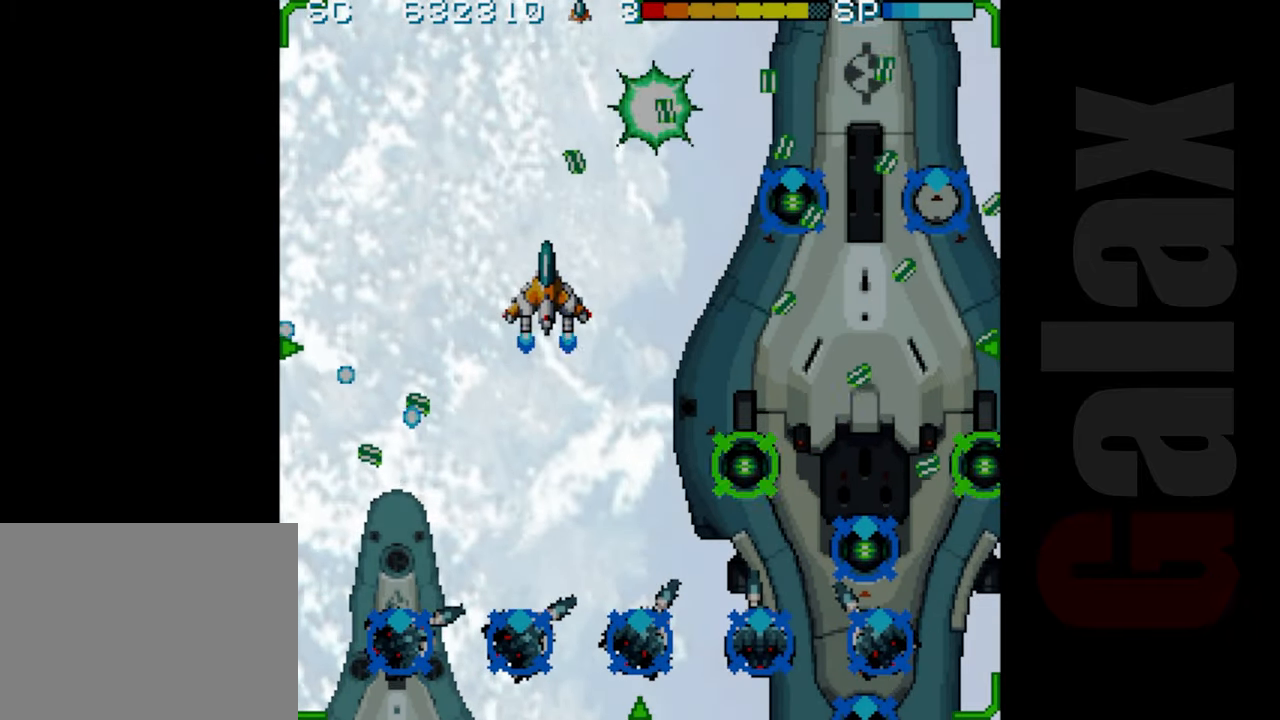
Gameplay with a controller (Xbox layout); each line is a JSON object with the inputs held at the frame after it. "events" lists button and stick changes between this image and that frame as [ms after this image, input, new state], when the widget could be followed in between. Not read: right_stick.
{"buttons": ["B"], "left_stick": "down-right", "events": [[33, "R2", "up"], [117, "B", "down"], [150, "R2", "down"], [150, "X", "down"], [200, "X", "up"], [217, "R2", "up"], [333, "left_stick", "down-right"]]}
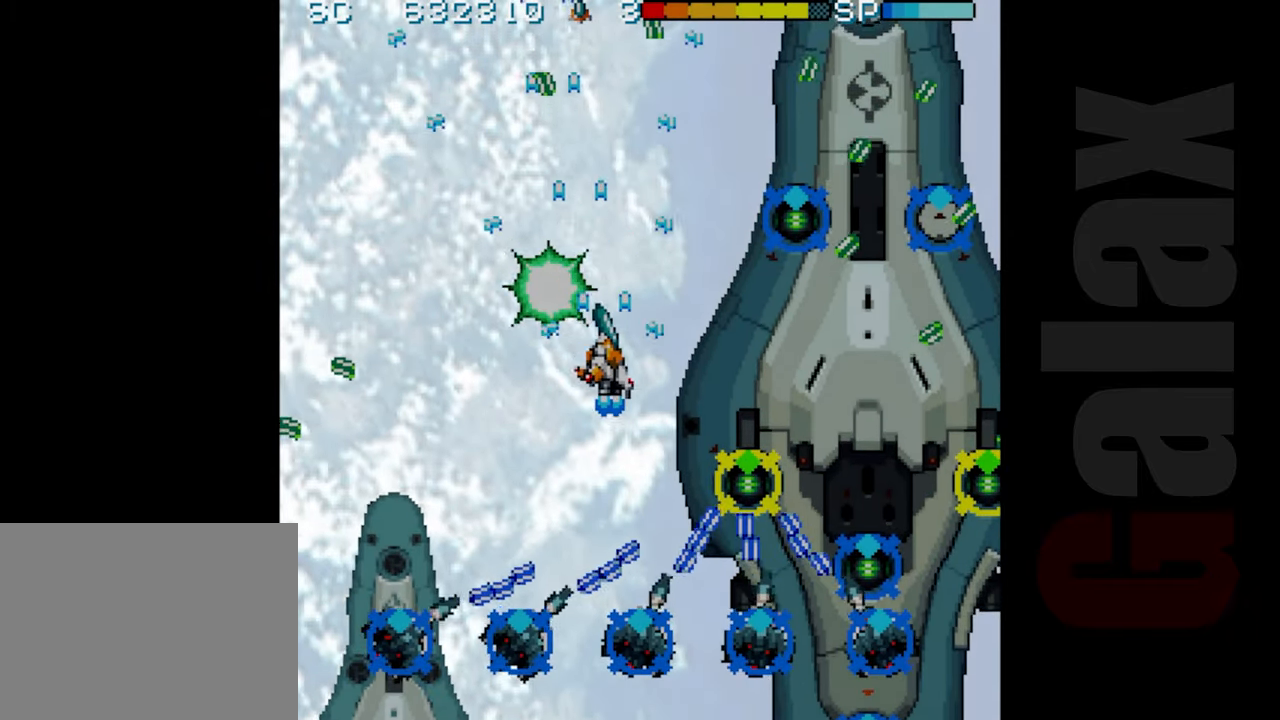
{"buttons": ["B"], "left_stick": "center", "events": [[450, "left_stick", "center"]]}
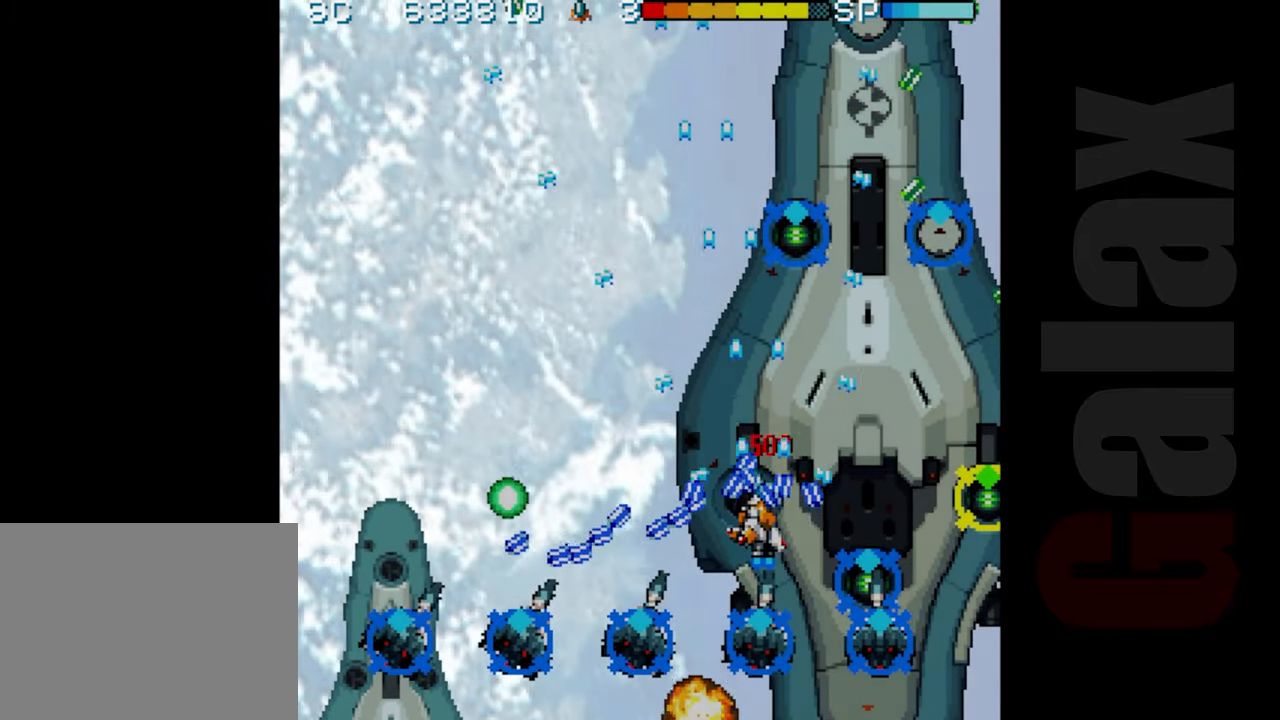
{"buttons": ["B"], "left_stick": "right", "events": [[67, "left_stick", "right"]]}
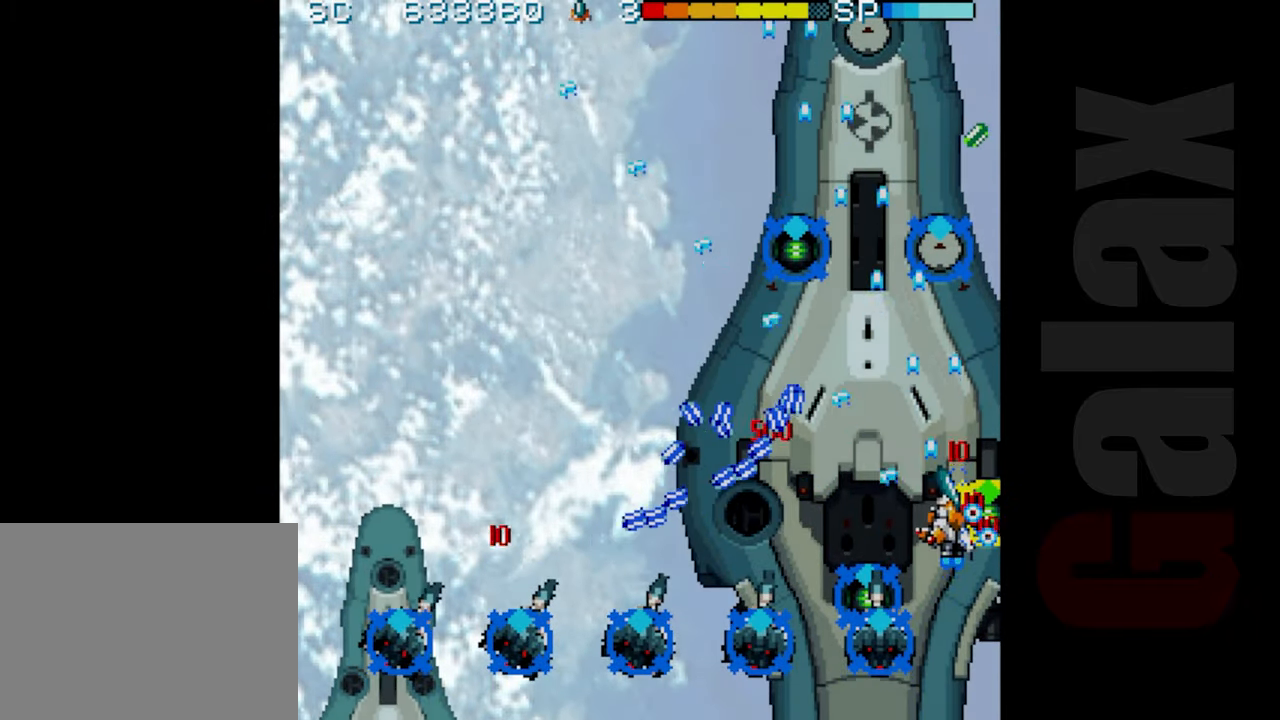
{"buttons": ["B"], "left_stick": "center", "events": [[17, "left_stick", "down-right"], [133, "left_stick", "center"]]}
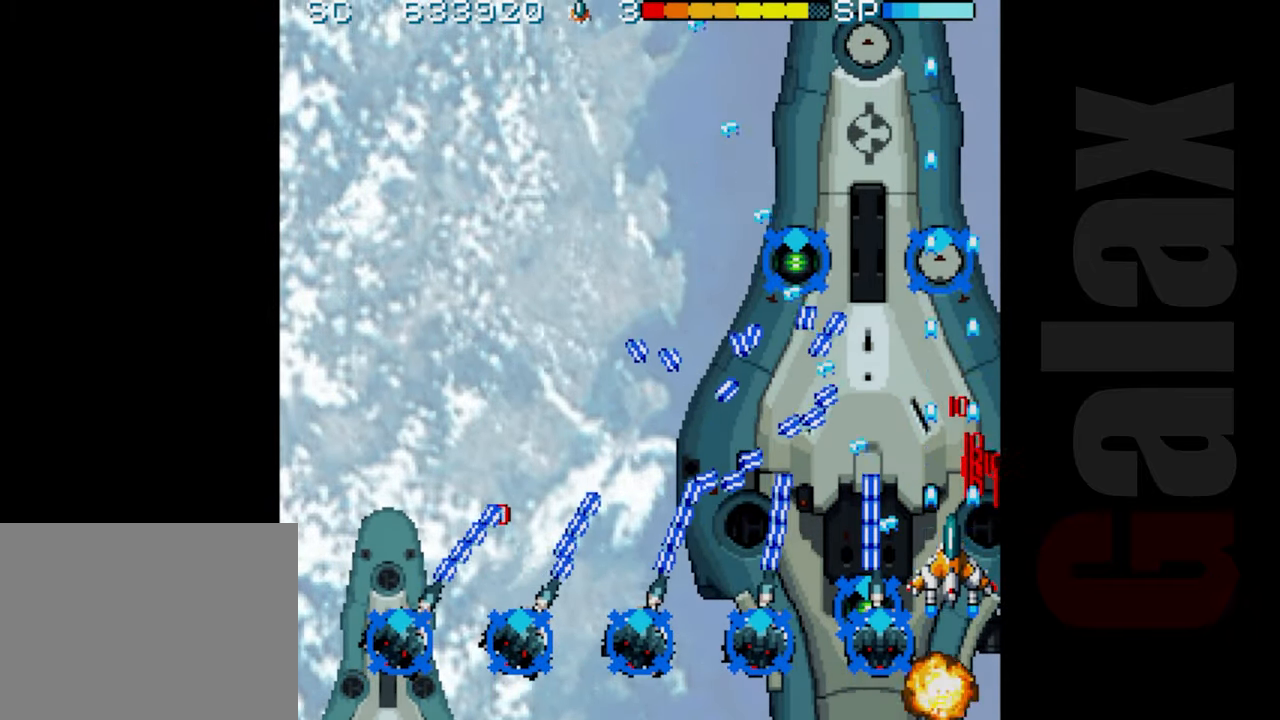
{"buttons": ["R2"], "left_stick": "center", "events": [[100, "left_stick", "left"], [200, "left_stick", "center"], [350, "left_stick", "up-left"], [400, "B", "up"], [400, "R2", "down"], [433, "left_stick", "center"]]}
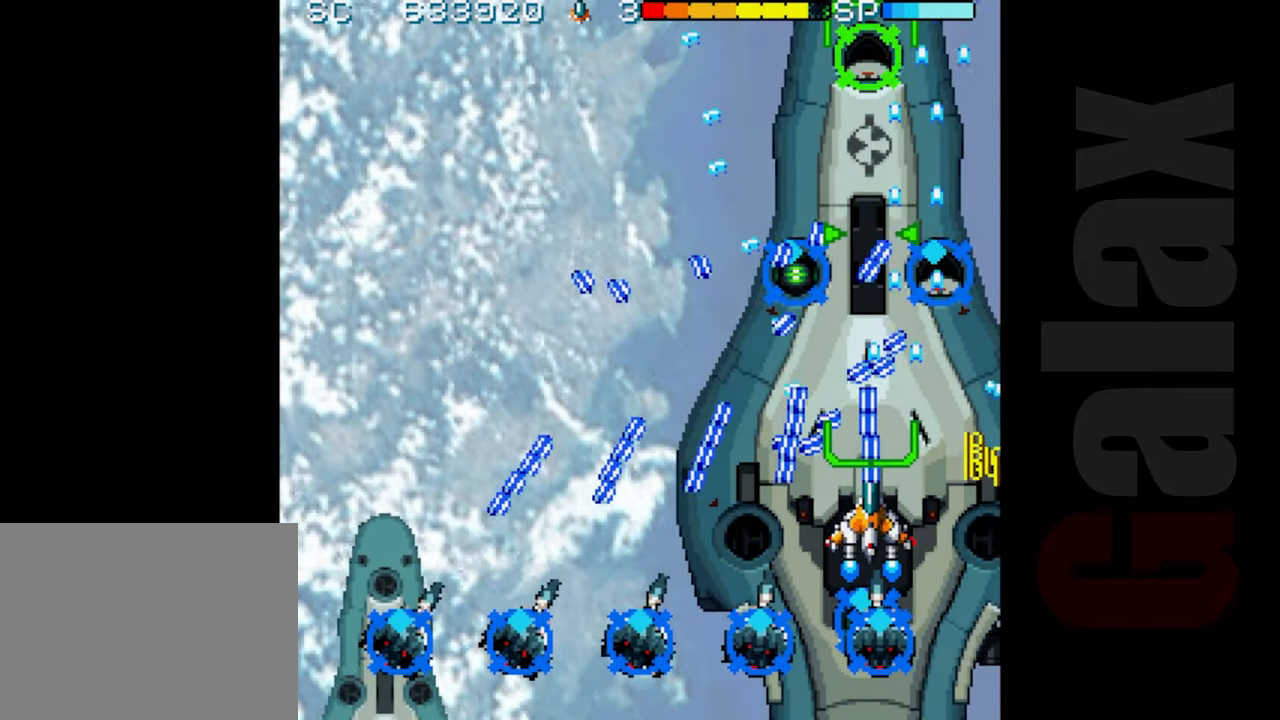
{"buttons": ["R2"], "left_stick": "down", "events": [[167, "left_stick", "left"], [267, "left_stick", "center"], [467, "left_stick", "down"]]}
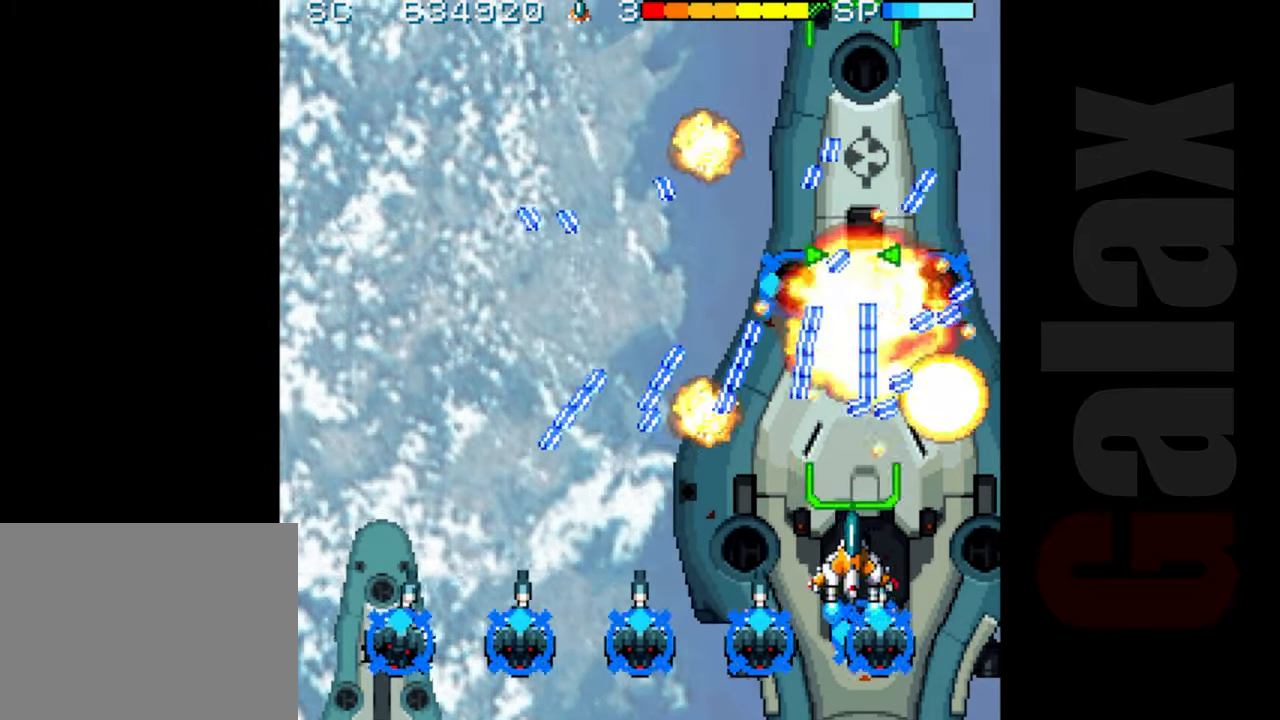
{"buttons": ["R2"], "left_stick": "up-left", "events": [[83, "left_stick", "center"], [133, "left_stick", "left"], [267, "left_stick", "center"], [433, "left_stick", "up-left"]]}
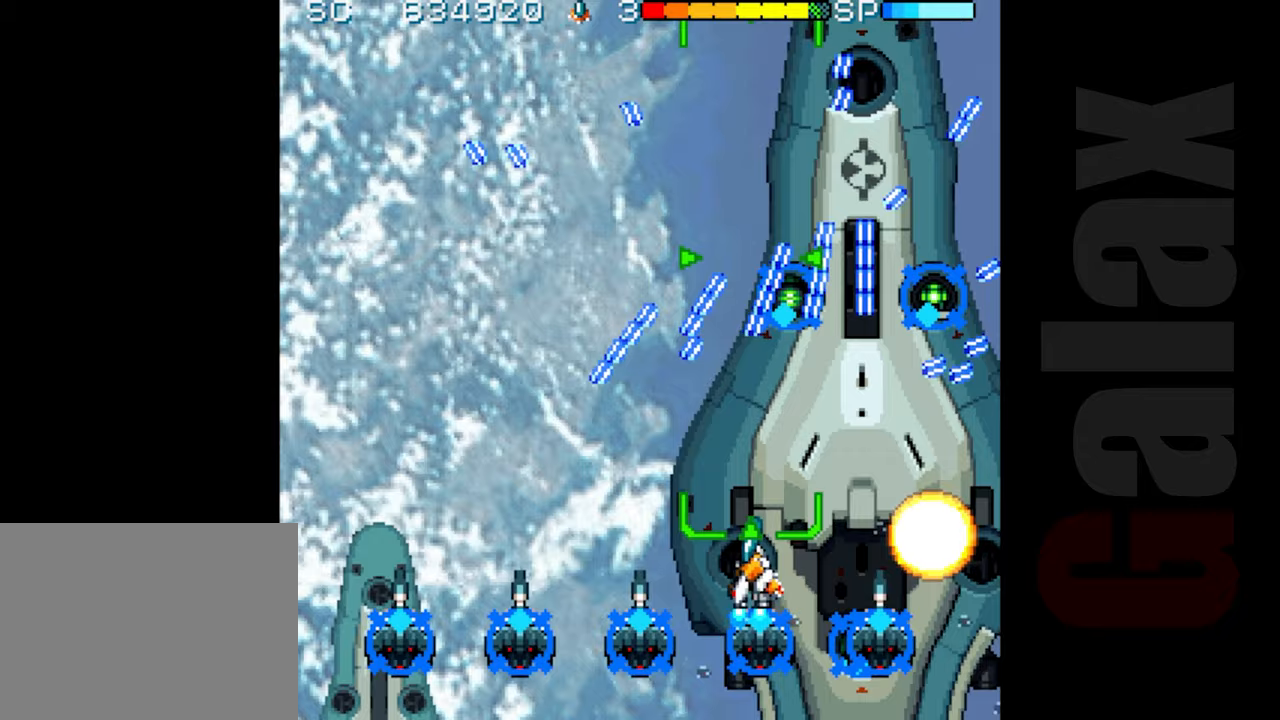
{"buttons": ["R2"], "left_stick": "left", "events": [[117, "left_stick", "center"], [367, "left_stick", "left"]]}
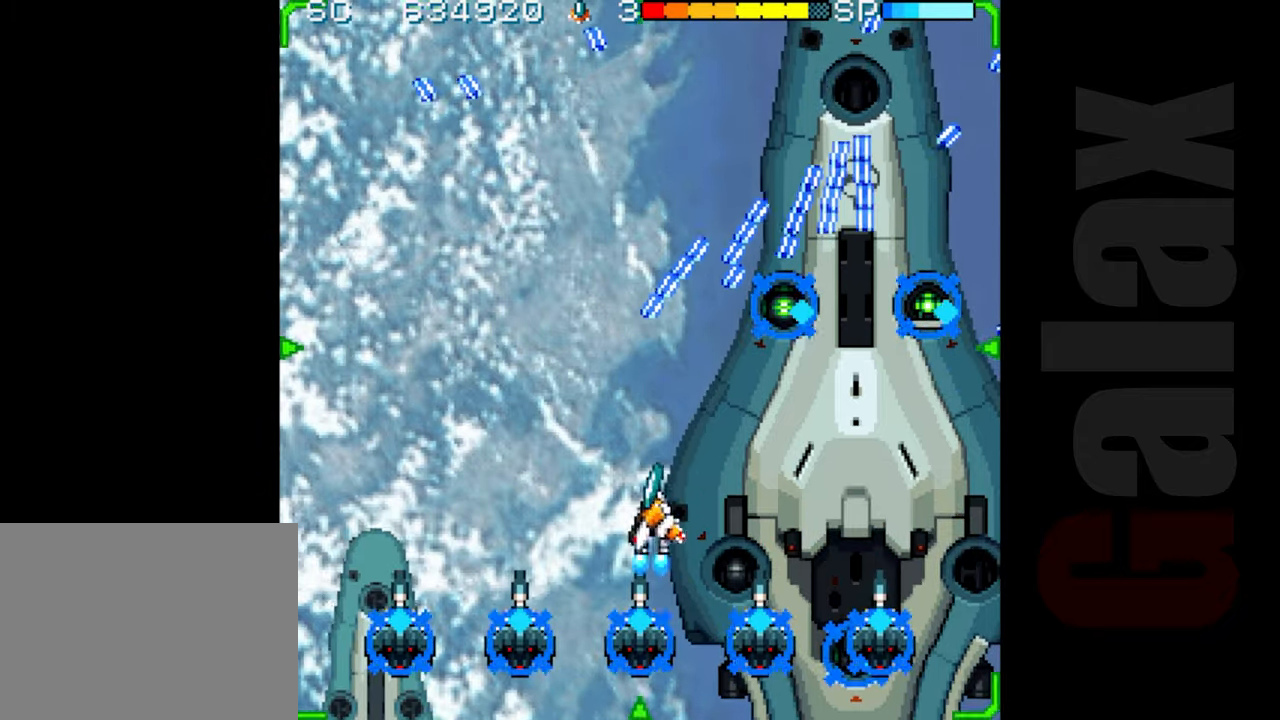
{"buttons": ["R2"], "left_stick": "center", "events": [[300, "left_stick", "up"], [367, "left_stick", "center"]]}
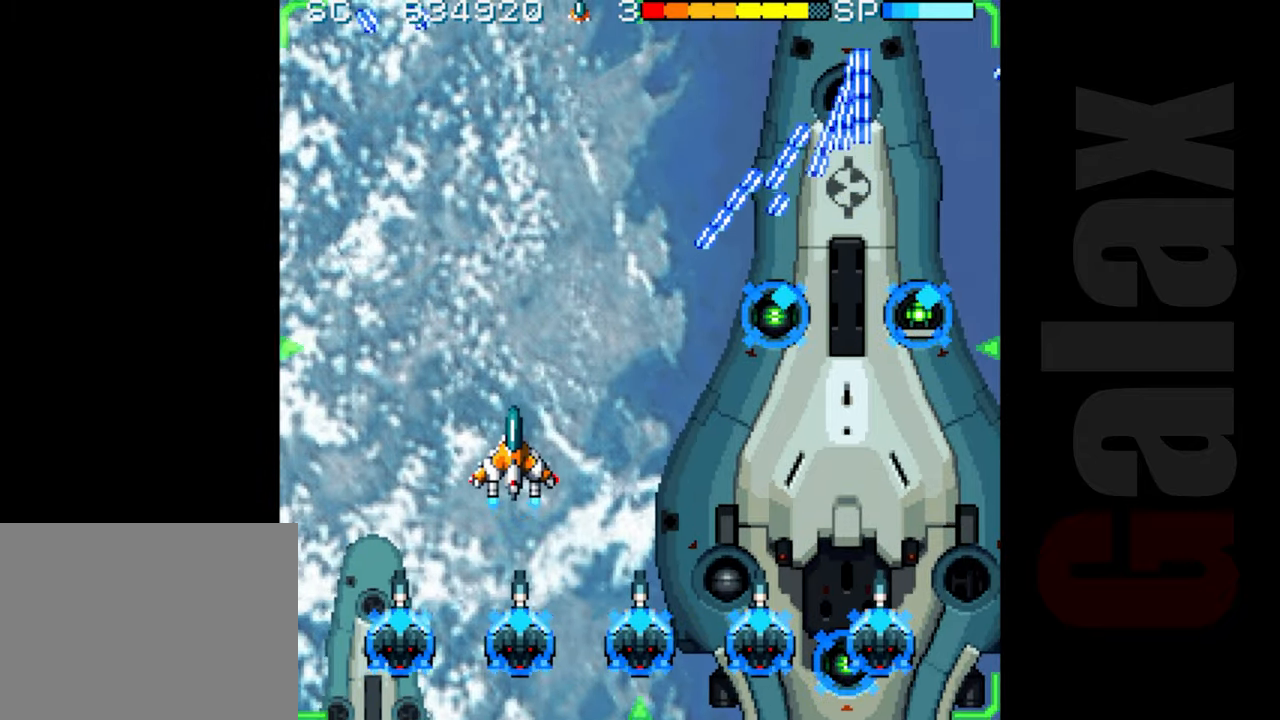
{"buttons": ["R2"], "left_stick": "center", "events": [[417, "left_stick", "left"], [500, "left_stick", "center"]]}
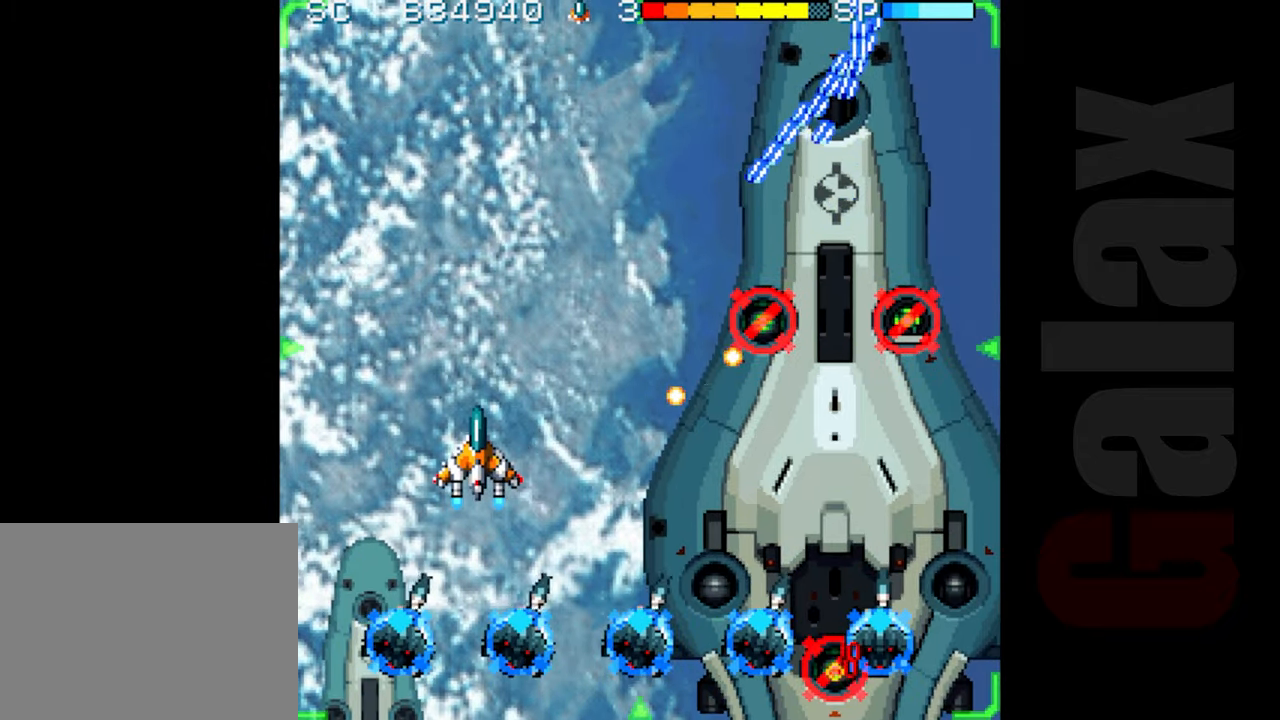
{"buttons": ["R2"], "left_stick": "center", "events": [[217, "left_stick", "up-left"], [367, "left_stick", "up"], [467, "left_stick", "center"]]}
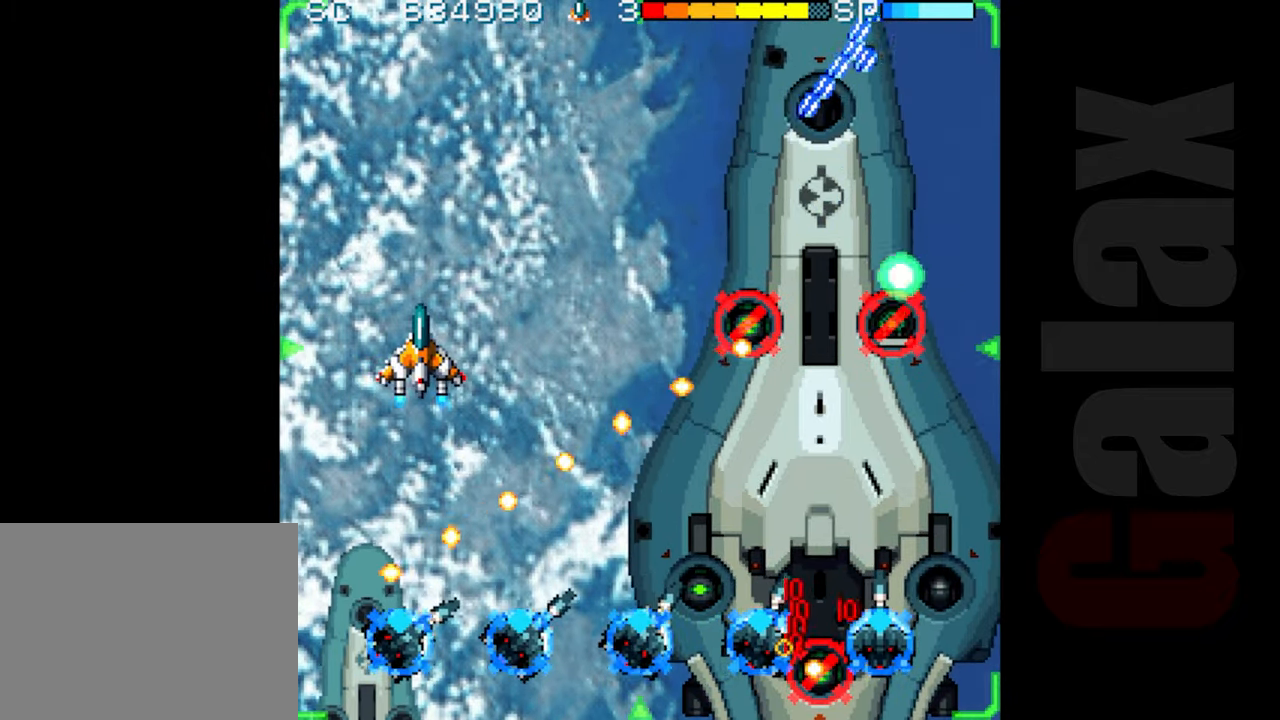
{"buttons": ["R2"], "left_stick": "center", "events": [[117, "left_stick", "up"], [167, "left_stick", "up-left"], [300, "left_stick", "center"]]}
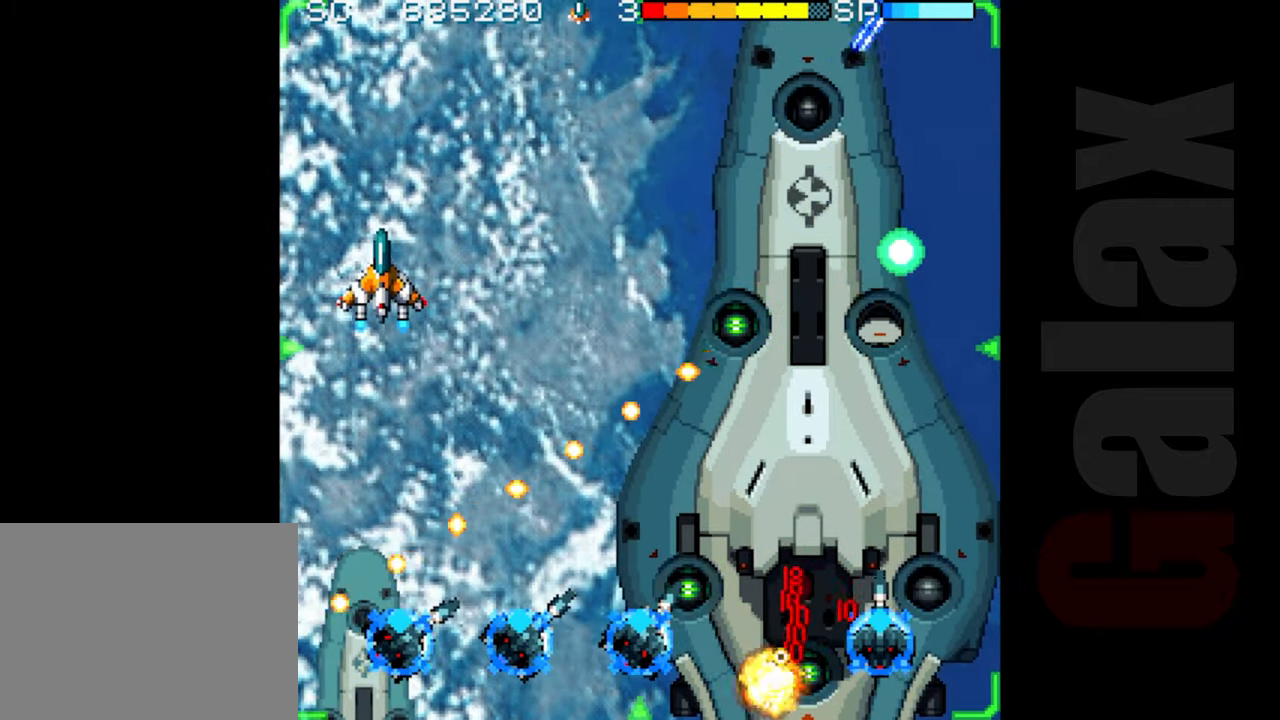
{"buttons": [], "left_stick": "down", "events": [[67, "left_stick", "up-left"], [150, "left_stick", "center"], [300, "R2", "up"], [350, "left_stick", "up"], [400, "left_stick", "center"], [450, "left_stick", "down"]]}
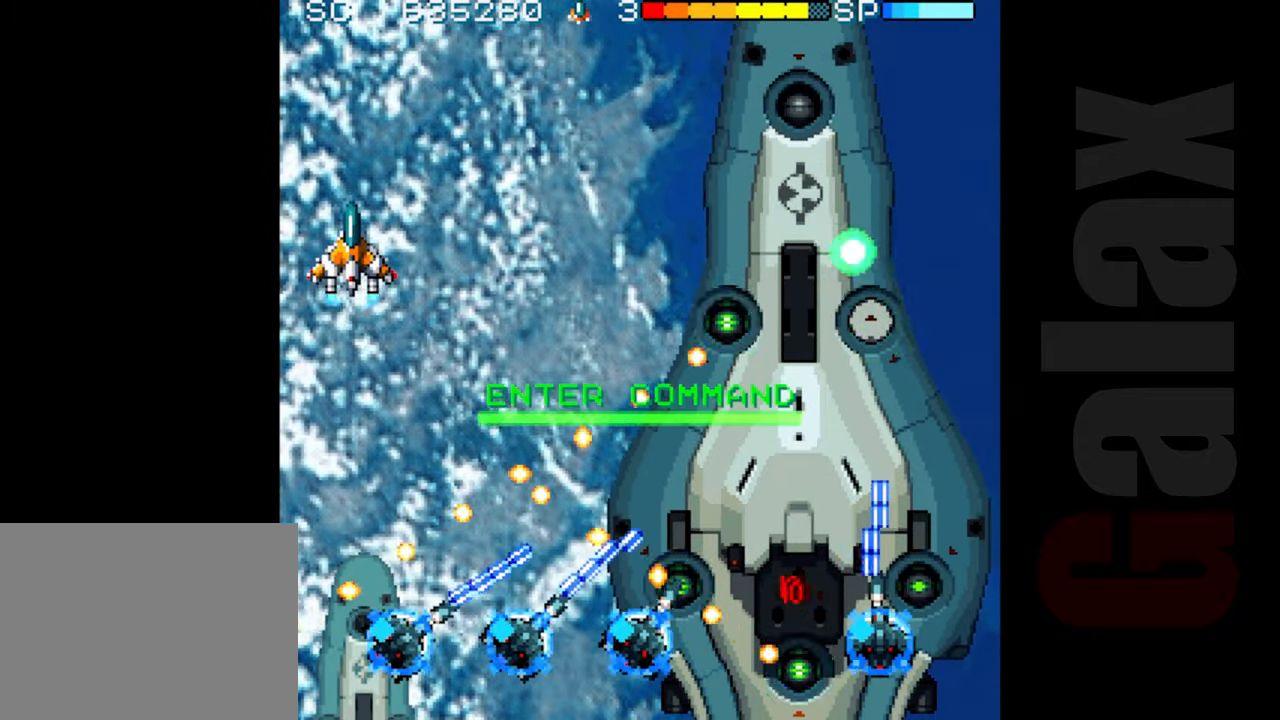
{"buttons": ["R2"], "left_stick": "right", "events": [[17, "B", "down"], [17, "X", "down"], [33, "R2", "down"], [67, "left_stick", "center"], [83, "X", "up"], [100, "R2", "up"], [117, "B", "up"], [267, "R2", "down"], [300, "left_stick", "up"], [467, "left_stick", "right"]]}
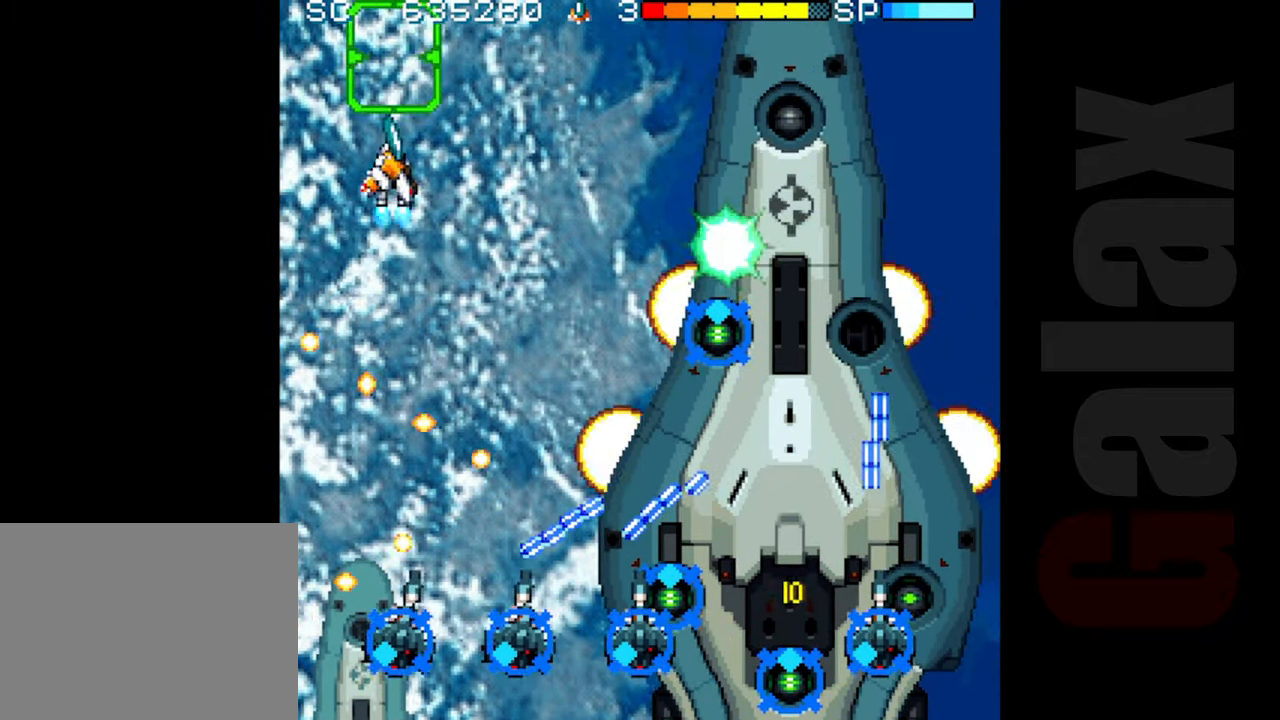
{"buttons": ["R2"], "left_stick": "down", "events": [[67, "left_stick", "center"], [317, "left_stick", "down"]]}
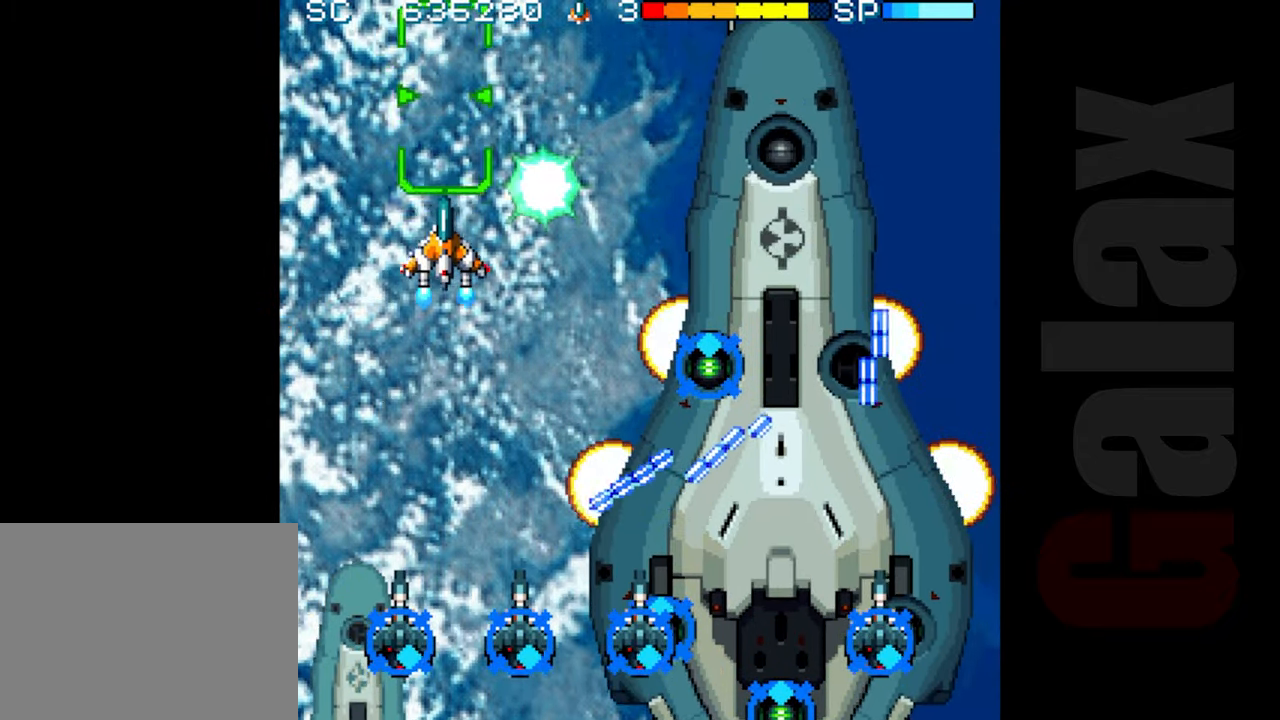
{"buttons": ["R2"], "left_stick": "center", "events": [[250, "left_stick", "down-right"], [483, "left_stick", "center"]]}
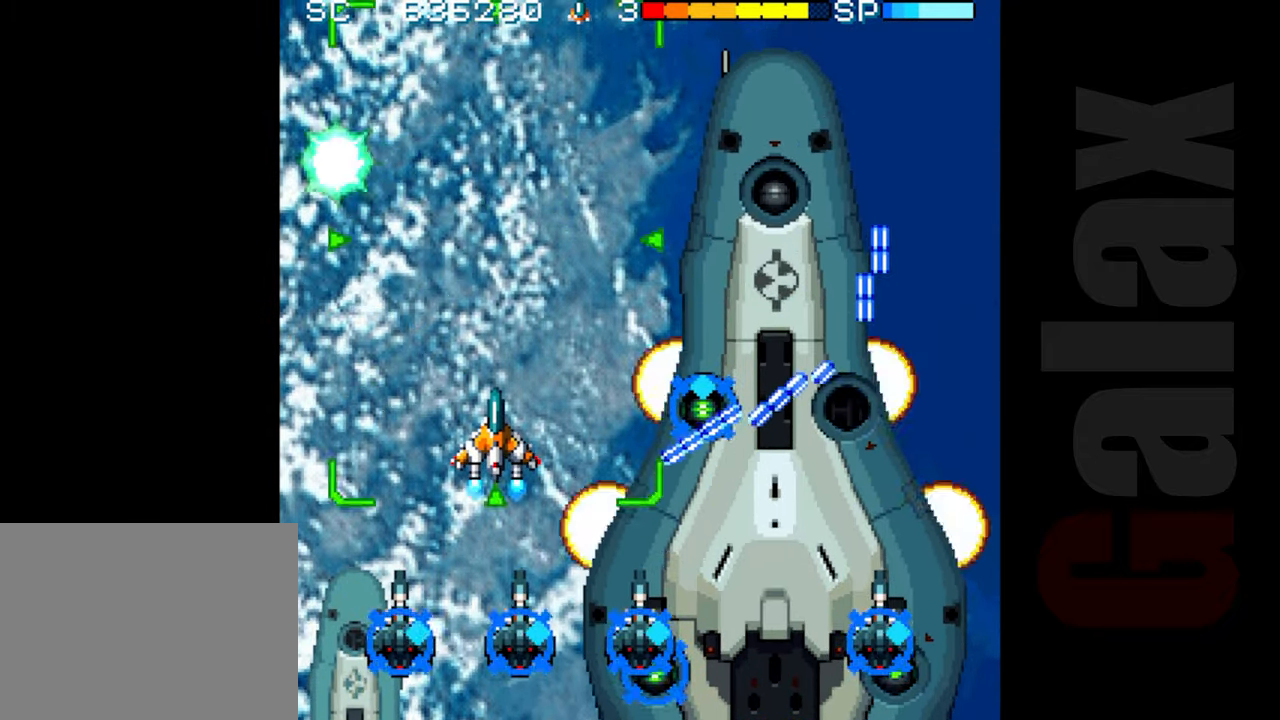
{"buttons": ["R2"], "left_stick": "up", "events": [[500, "left_stick", "up"]]}
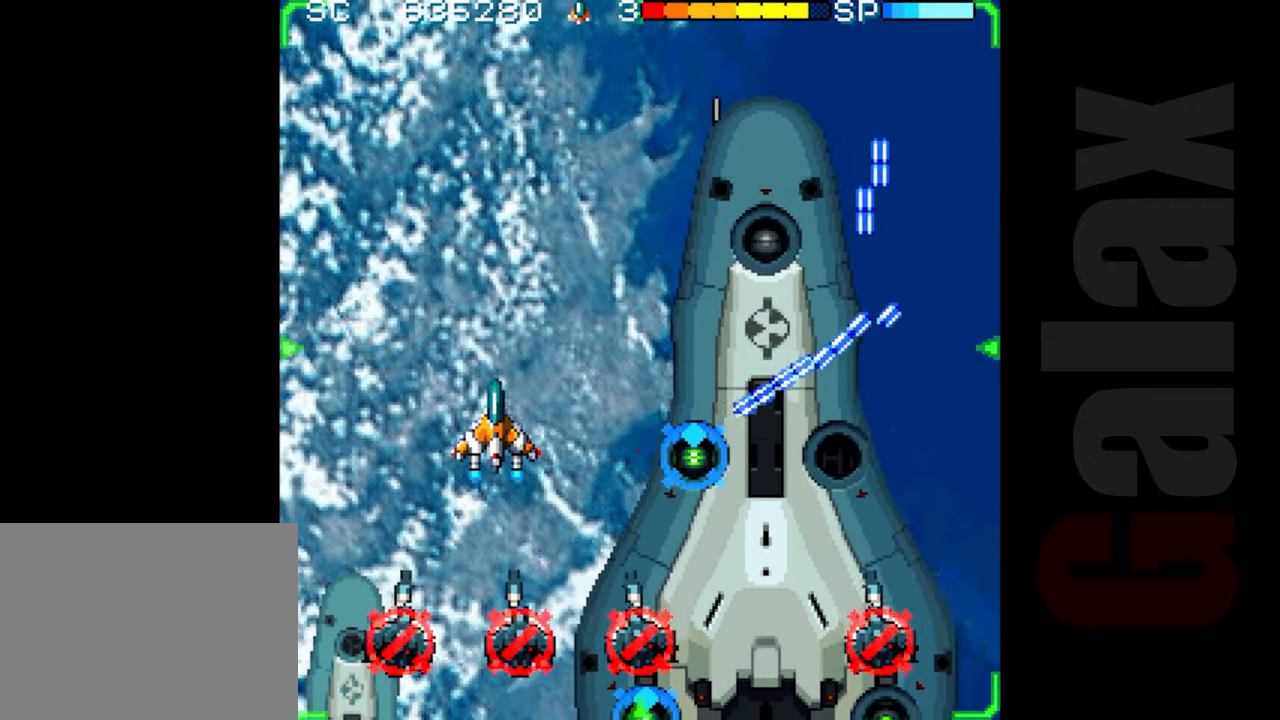
{"buttons": ["R2"], "left_stick": "center", "events": [[17, "left_stick", "up-left"], [133, "left_stick", "up"], [250, "left_stick", "right"], [350, "left_stick", "center"]]}
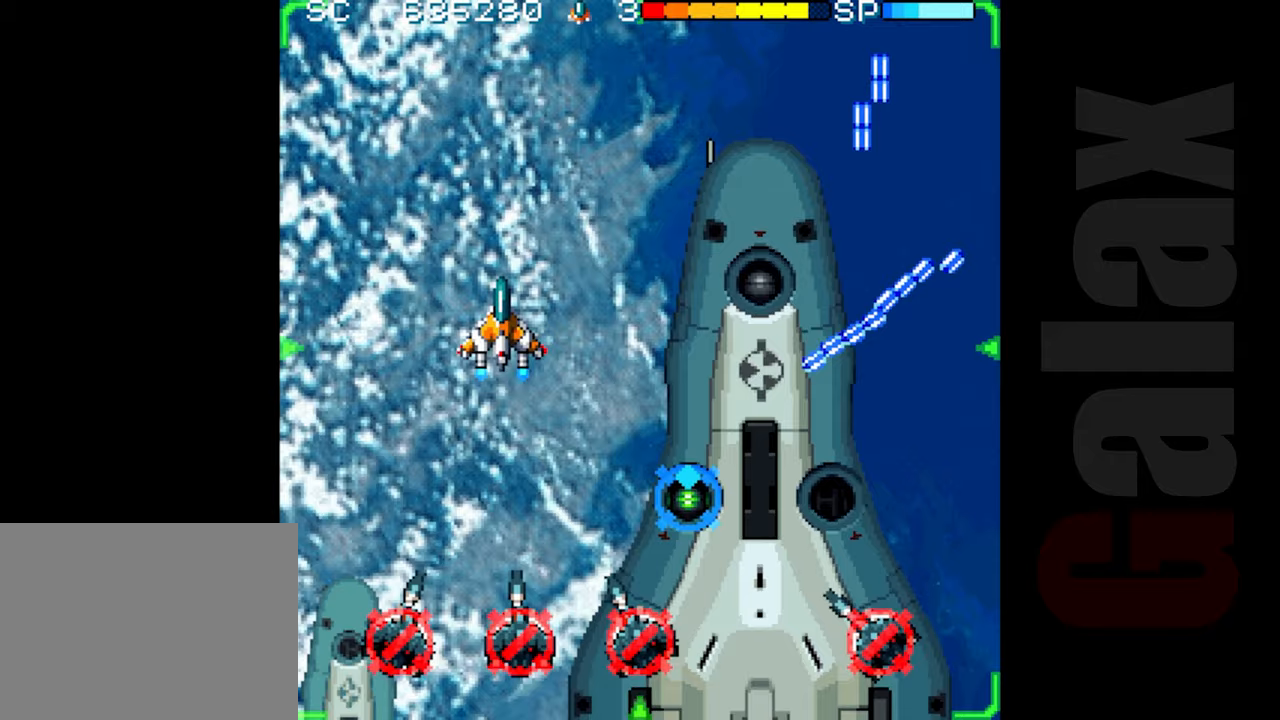
{"buttons": ["R2"], "left_stick": "center", "events": []}
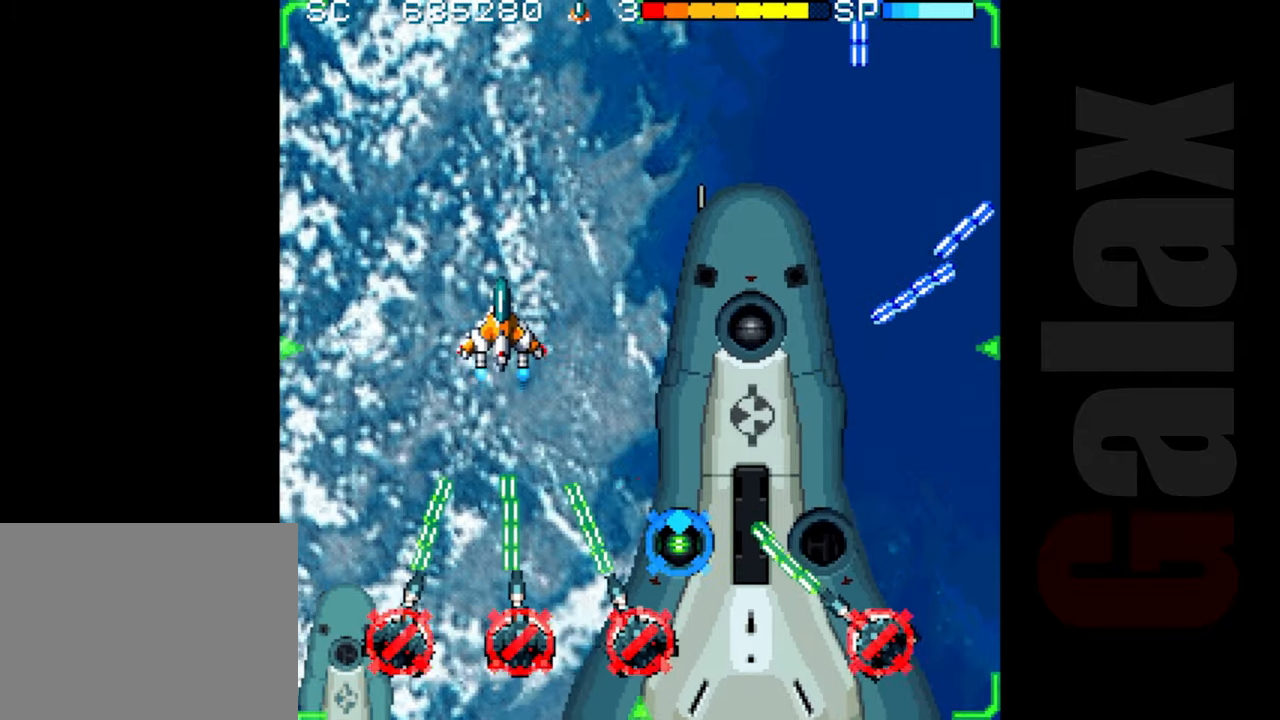
{"buttons": ["B"], "left_stick": "center", "events": [[50, "left_stick", "up"], [233, "left_stick", "right"], [400, "R2", "up"], [450, "left_stick", "center"], [500, "B", "down"]]}
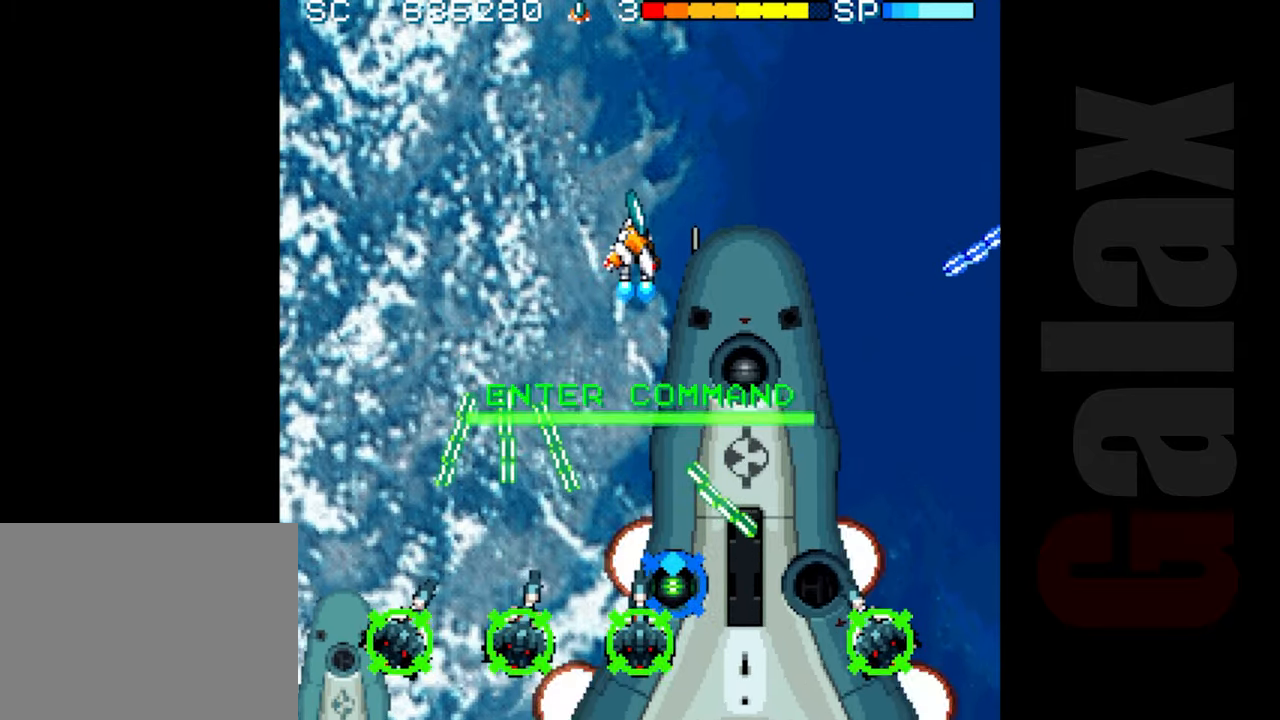
{"buttons": ["B"], "left_stick": "down-right", "events": [[33, "R2", "down"], [33, "X", "down"], [100, "X", "up"], [117, "R2", "up"], [217, "left_stick", "right"], [267, "left_stick", "down-right"]]}
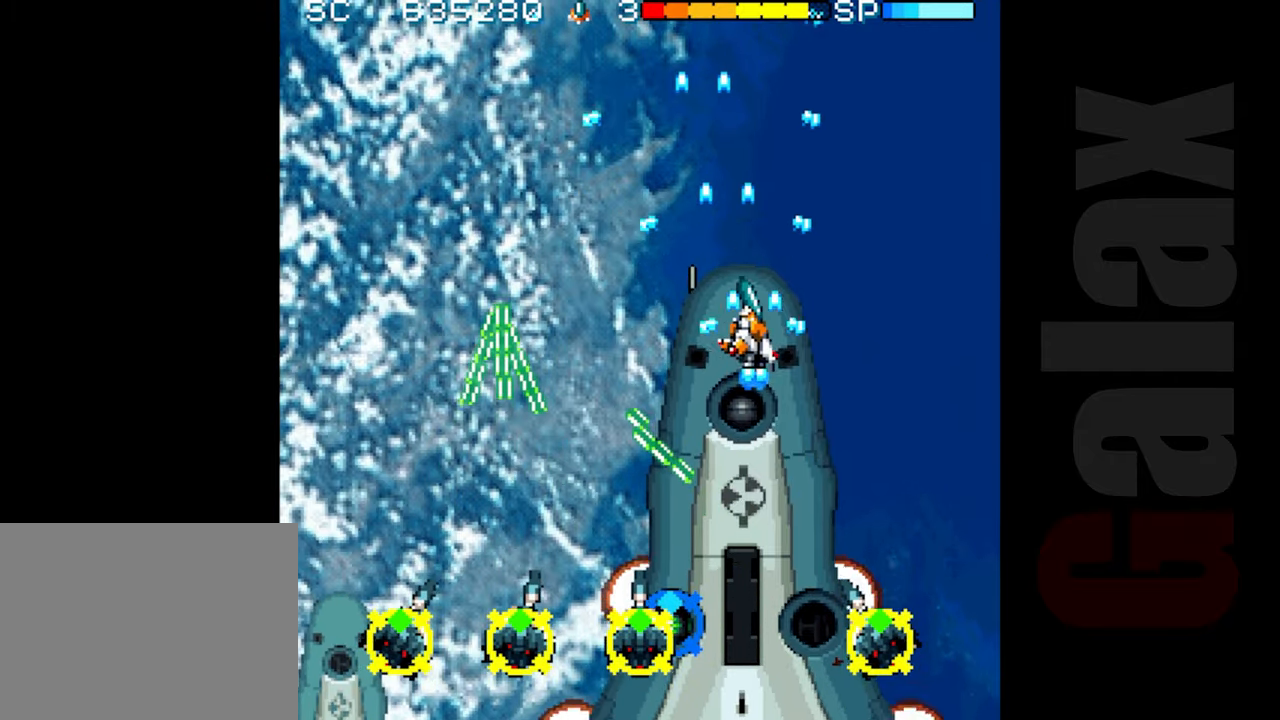
{"buttons": ["B"], "left_stick": "center", "events": [[400, "left_stick", "center"]]}
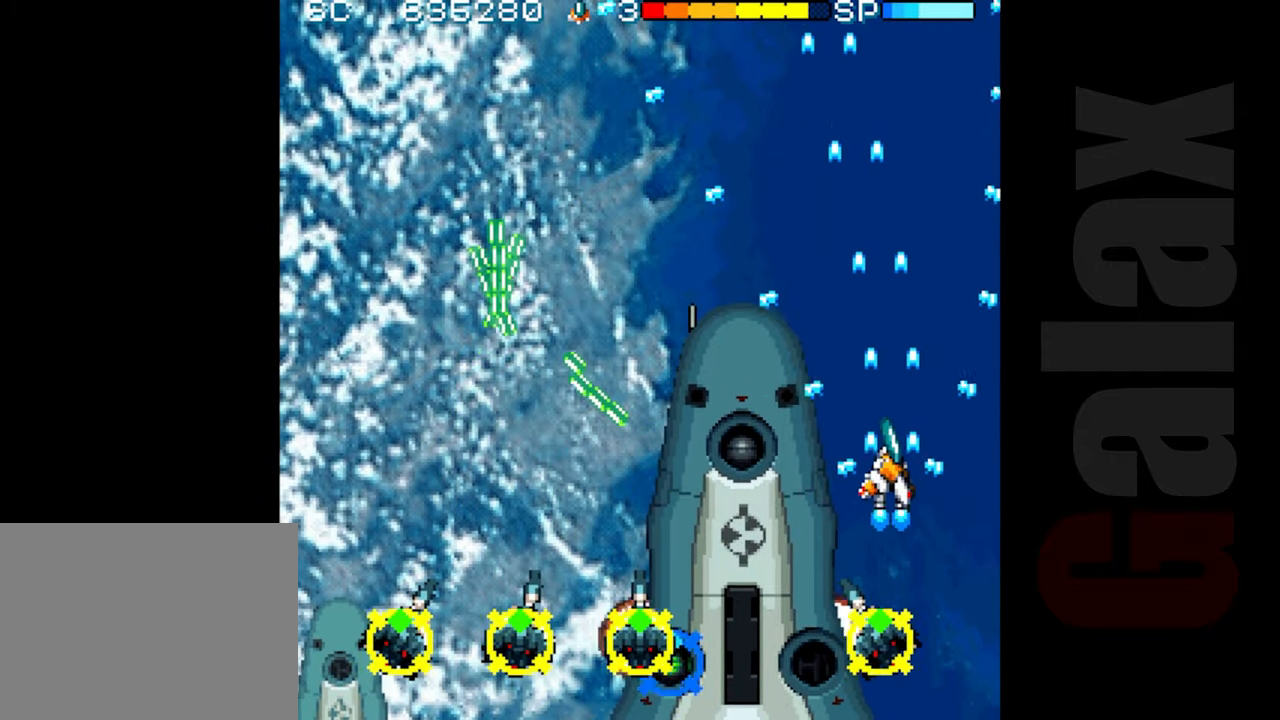
{"buttons": ["B"], "left_stick": "down", "events": [[33, "left_stick", "down-right"], [367, "left_stick", "down"]]}
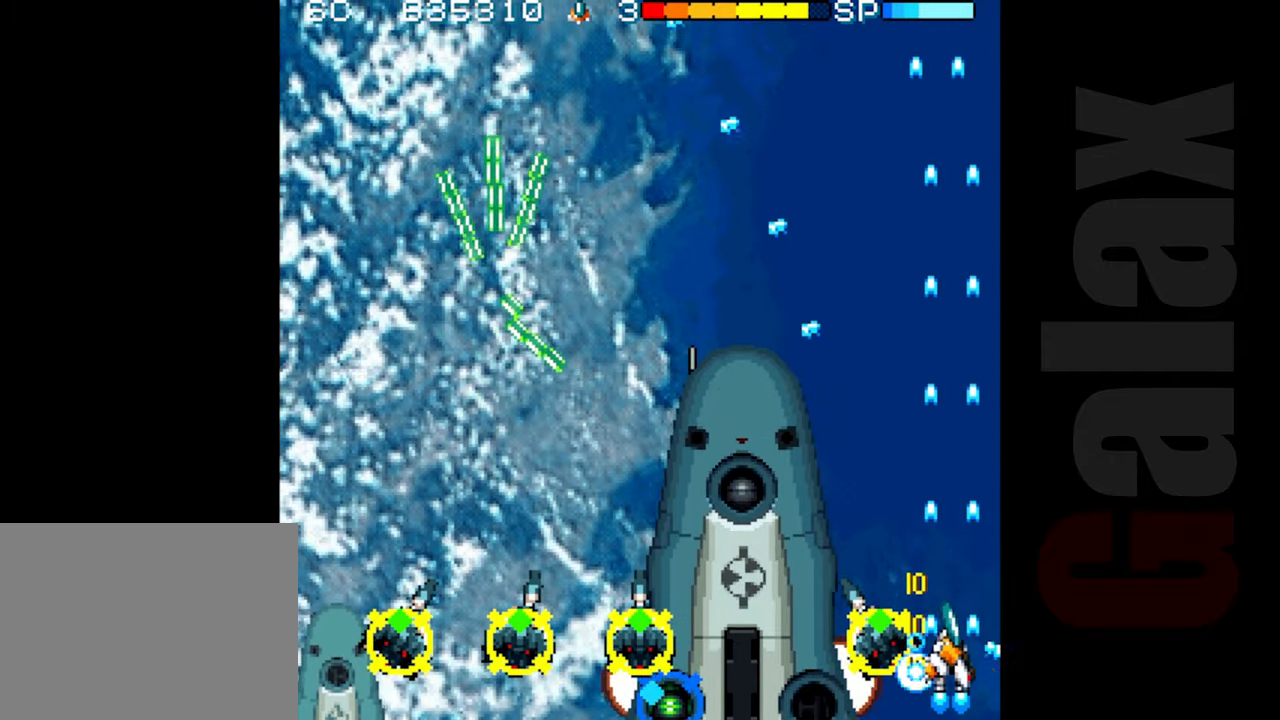
{"buttons": ["B"], "left_stick": "center", "events": [[133, "left_stick", "center"]]}
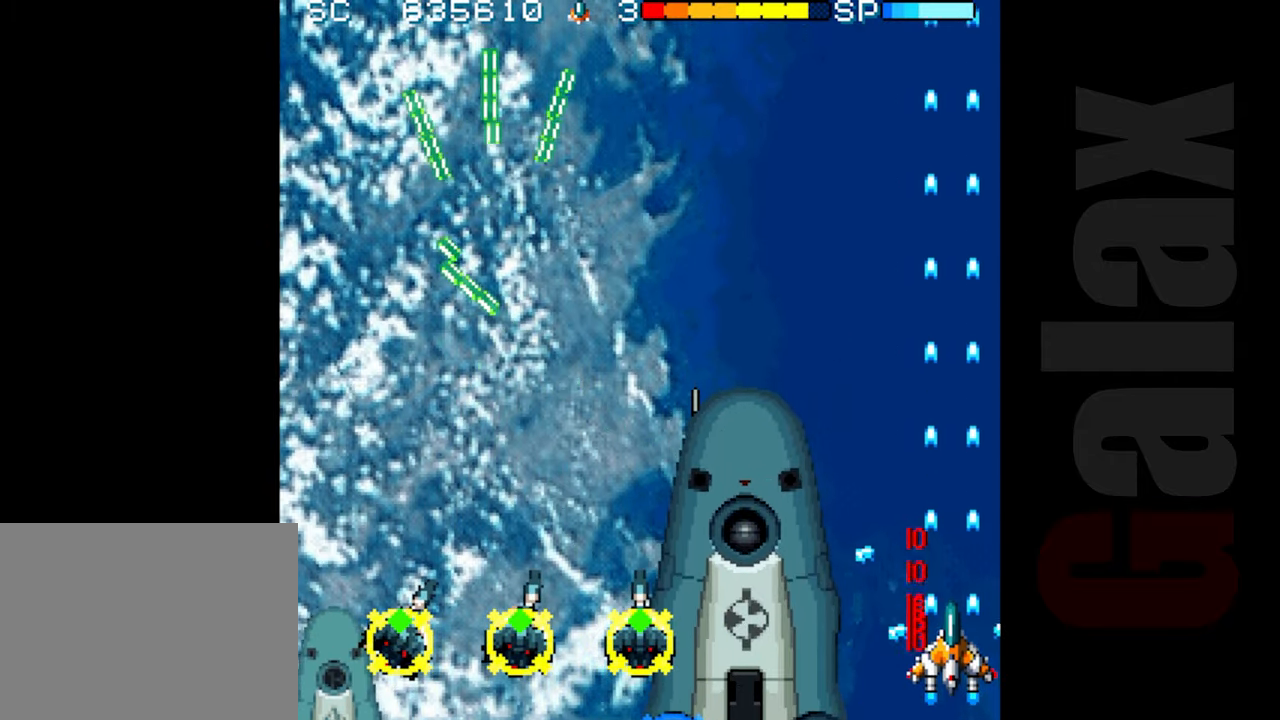
{"buttons": ["R2"], "left_stick": "center", "events": [[117, "B", "up"], [133, "R2", "down"], [233, "X", "down"], [333, "X", "up"]]}
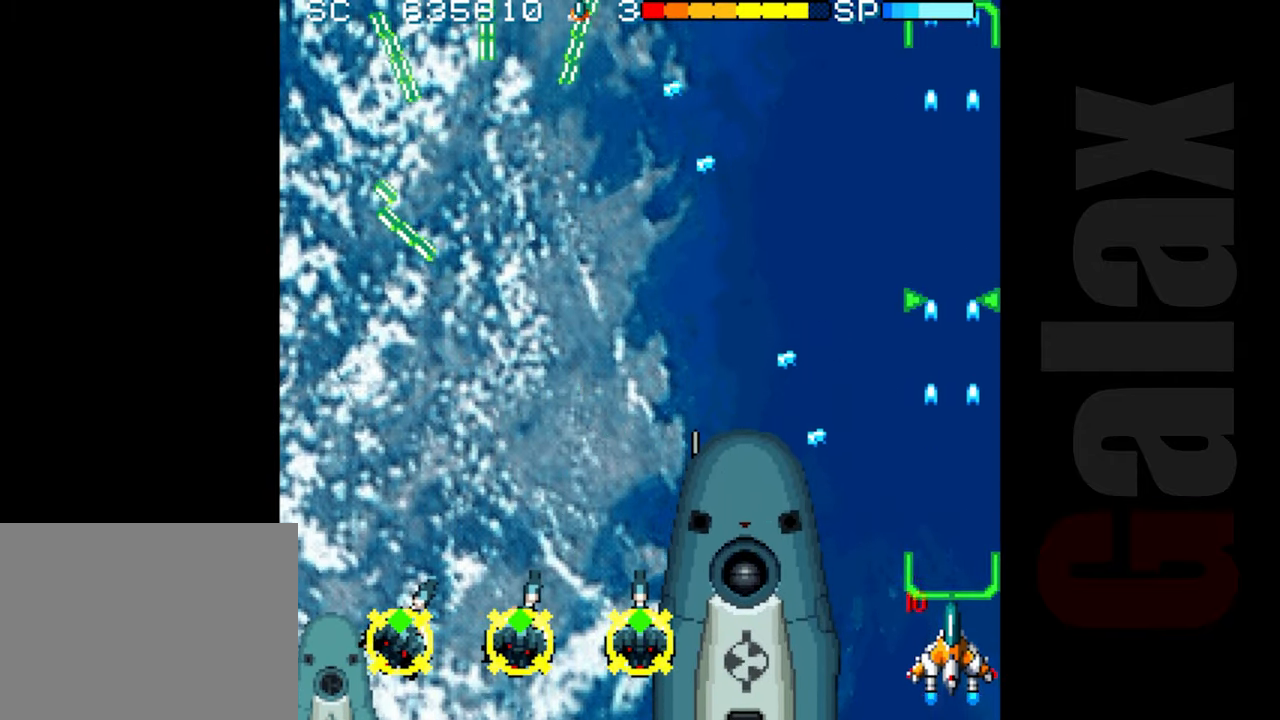
{"buttons": ["R2"], "left_stick": "center", "events": [[67, "left_stick", "left"], [167, "left_stick", "center"]]}
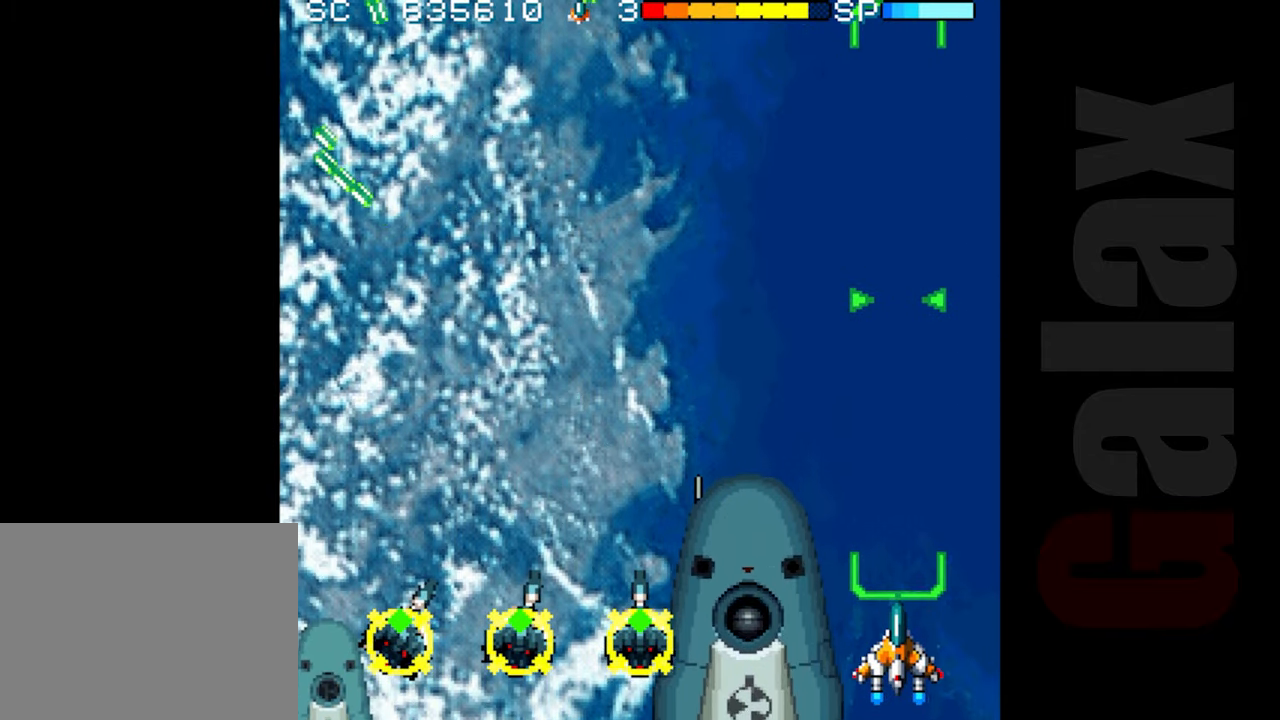
{"buttons": ["R2"], "left_stick": "center", "events": [[17, "left_stick", "left"], [83, "left_stick", "center"]]}
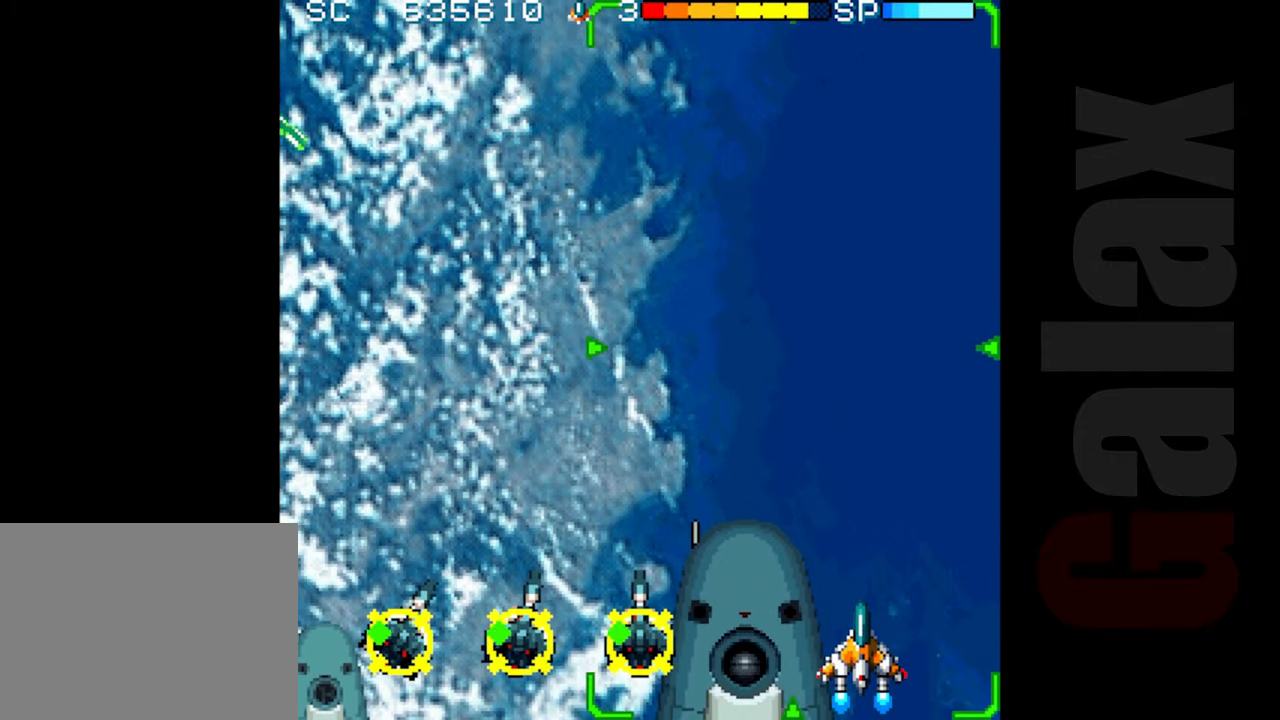
{"buttons": ["B"], "left_stick": "center", "events": [[217, "left_stick", "left"], [317, "R2", "up"], [367, "left_stick", "center"], [383, "B", "down"]]}
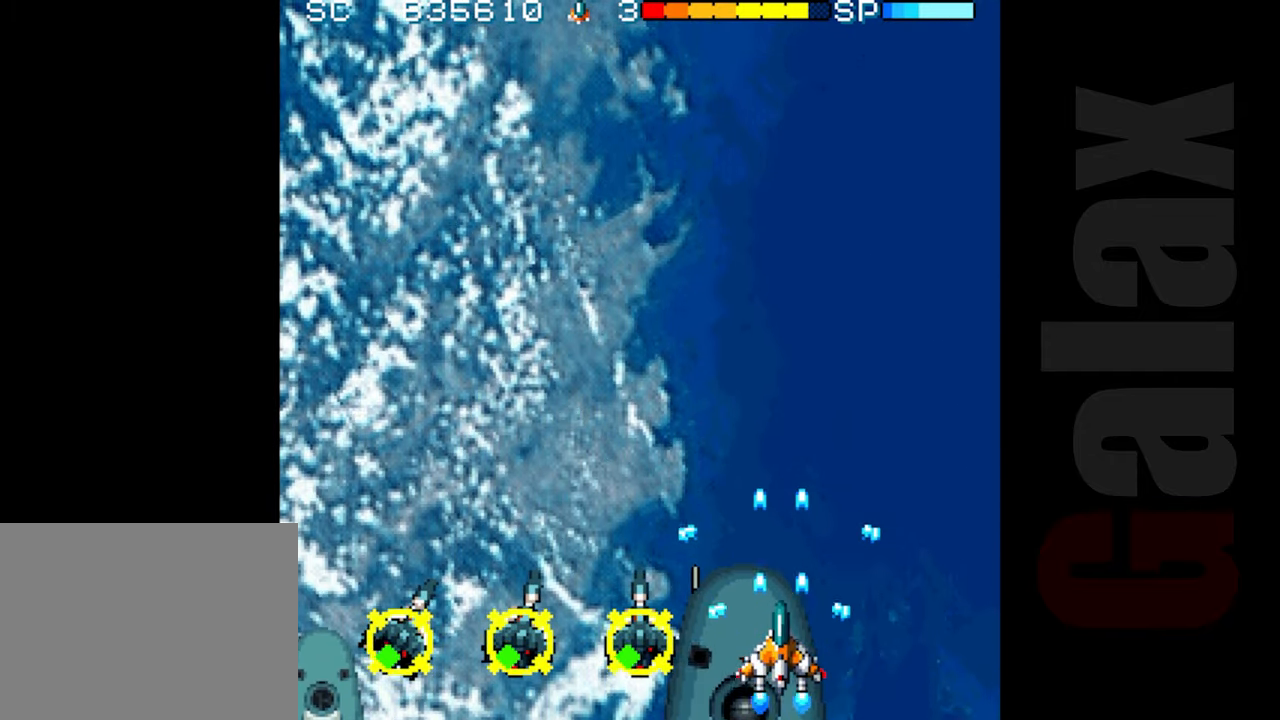
{"buttons": ["B"], "left_stick": "center", "events": [[33, "left_stick", "left"], [150, "left_stick", "center"]]}